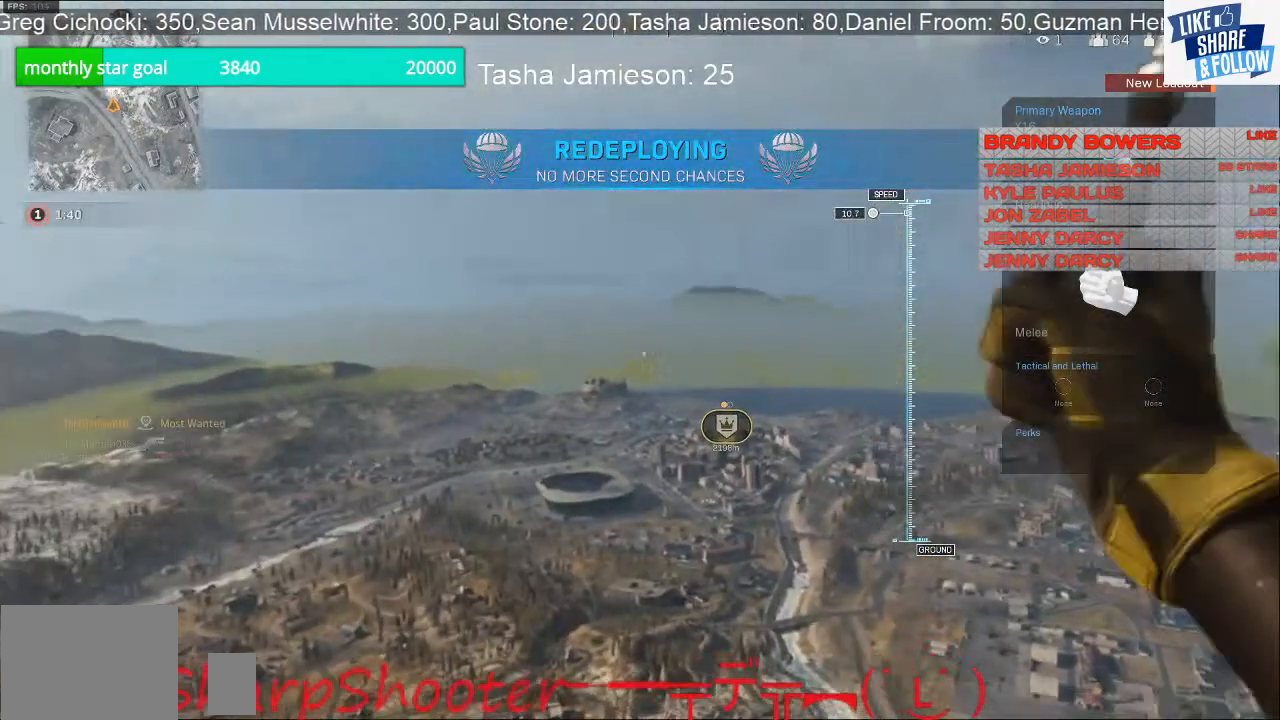
Gameplay with a controller (PlayStation layout); each line is a JSON object with the inputs held at the frame after it. "events" lists button and stick changes between this image and that frame as [ms after this image, input, new state], when the widget could be followed in between. Not read: TOUCHPAD.
{"buttons": ["L1"], "left_stick": "up", "right_stick": "center", "events": [[133, "L1", "down"], [333, "right_stick", "center"]]}
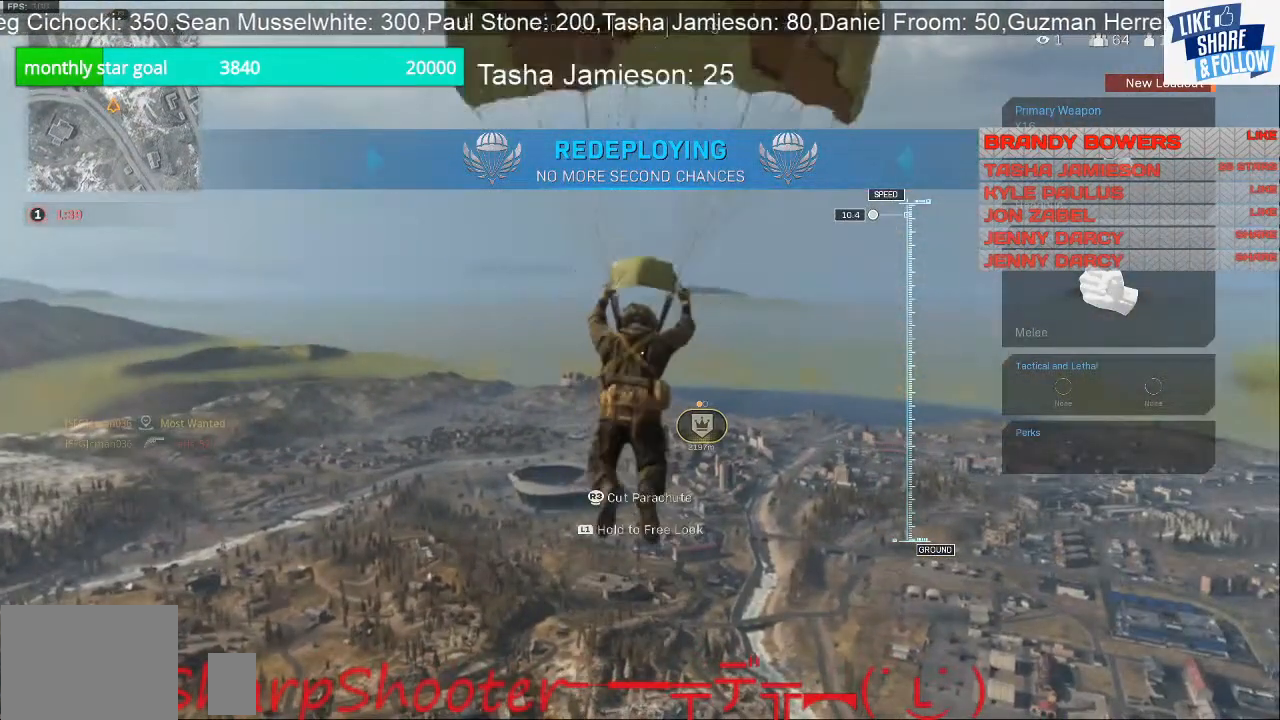
{"buttons": ["L1"], "left_stick": "up", "right_stick": "center", "events": []}
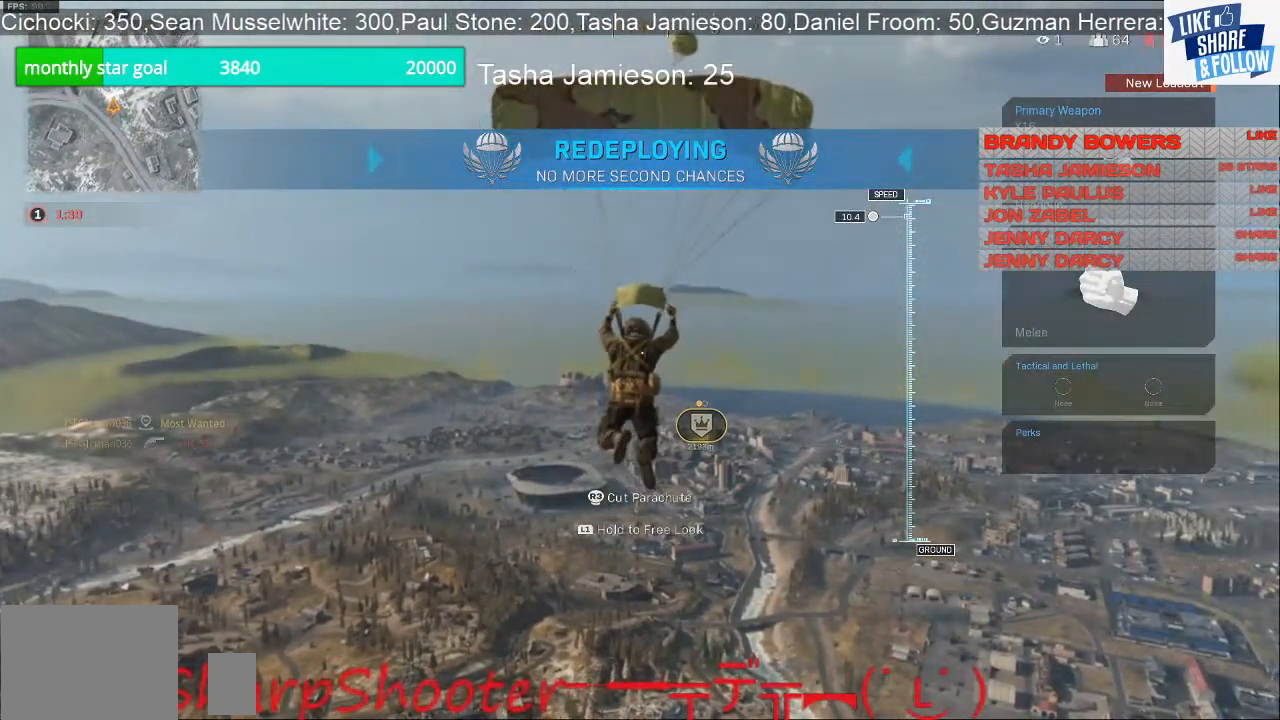
{"buttons": ["L1"], "left_stick": "up", "right_stick": "center", "events": []}
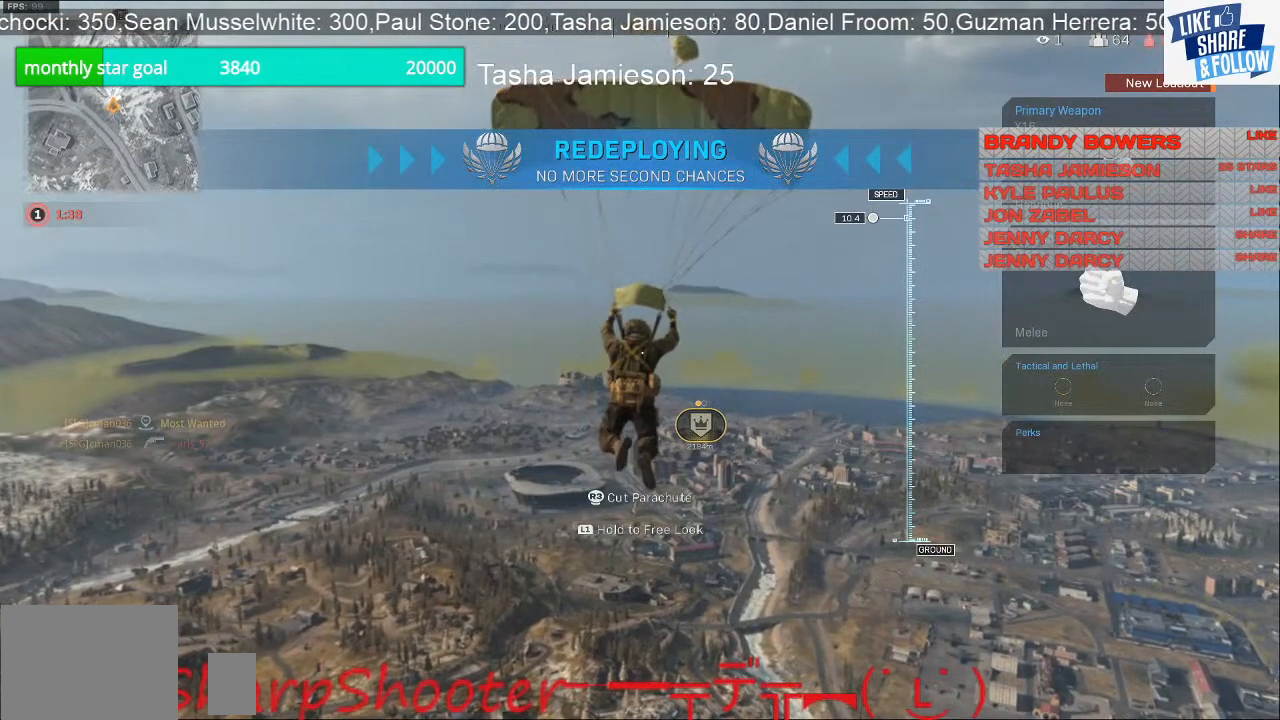
{"buttons": ["L1"], "left_stick": "up", "right_stick": "center", "events": []}
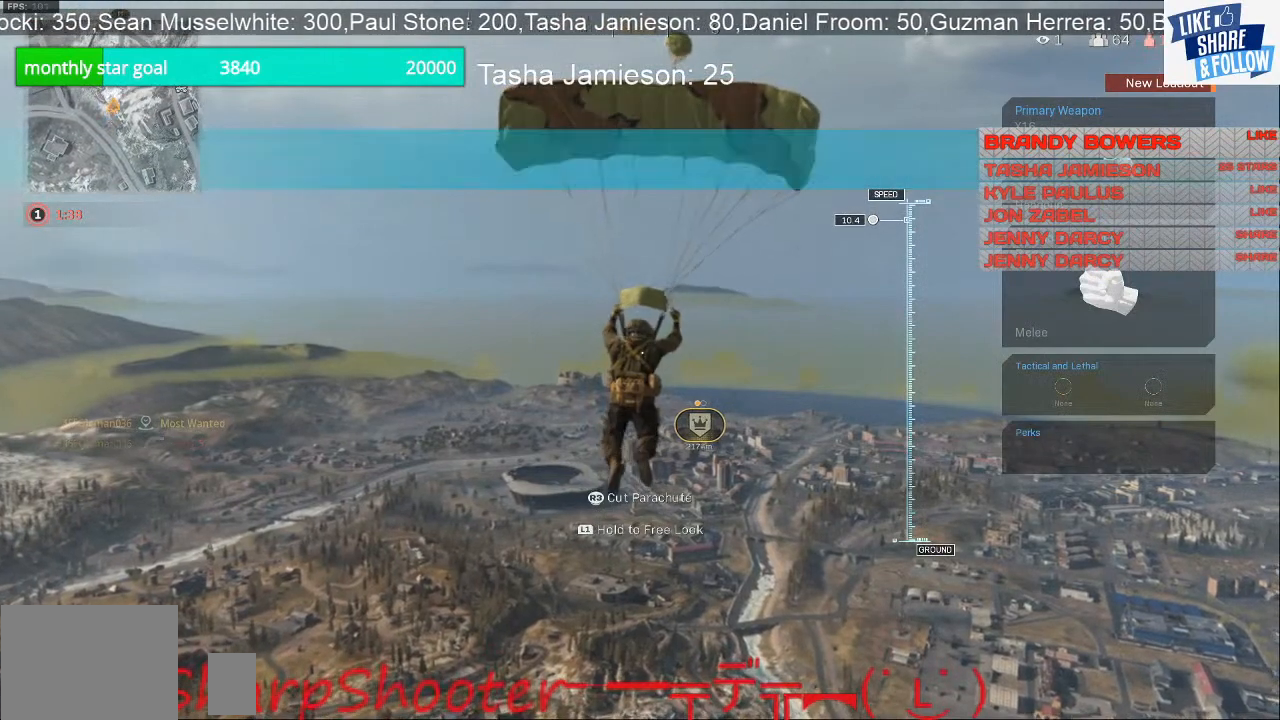
{"buttons": ["L1"], "left_stick": "up", "right_stick": "center", "events": []}
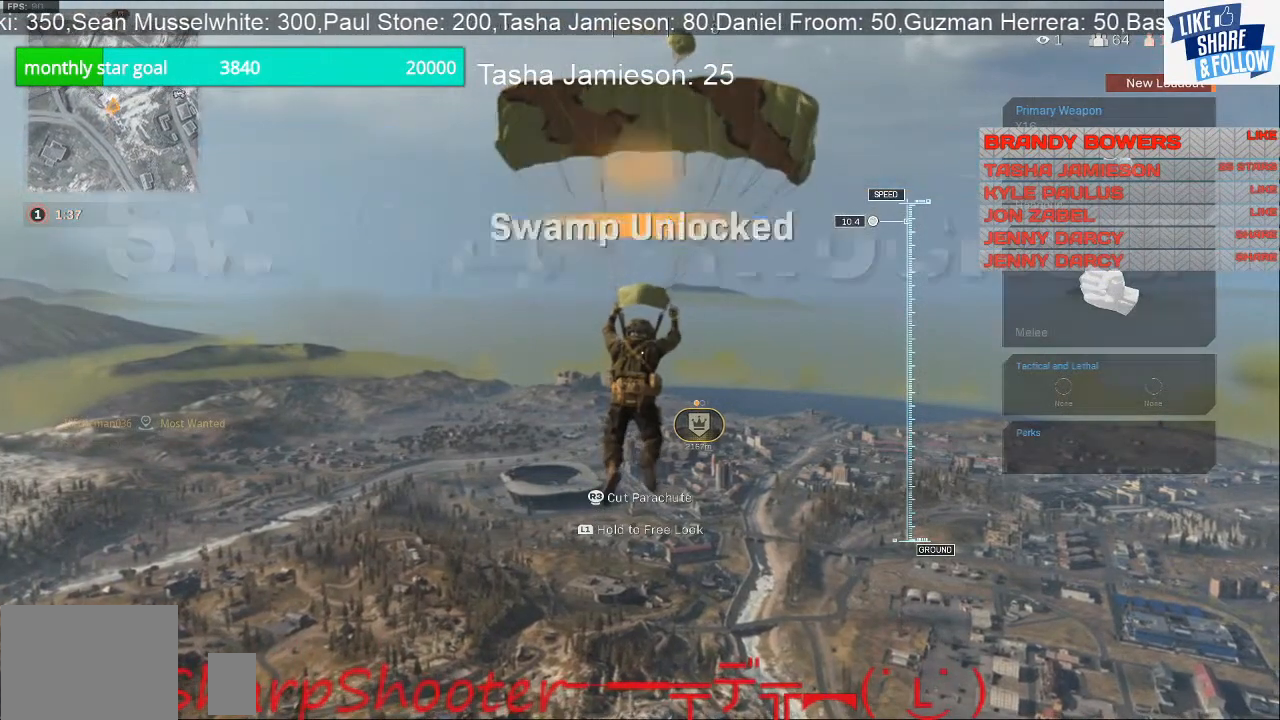
{"buttons": ["L1"], "left_stick": "up", "right_stick": "center", "events": []}
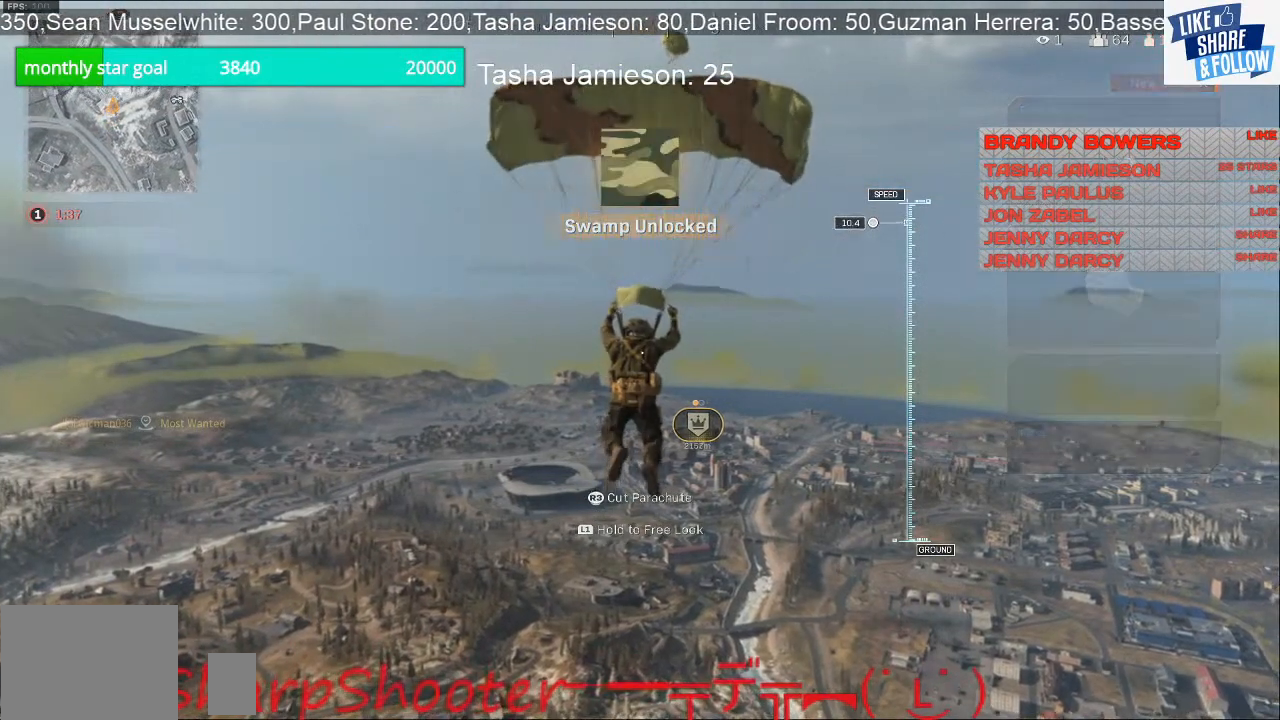
{"buttons": ["L1"], "left_stick": "up", "right_stick": "center", "events": []}
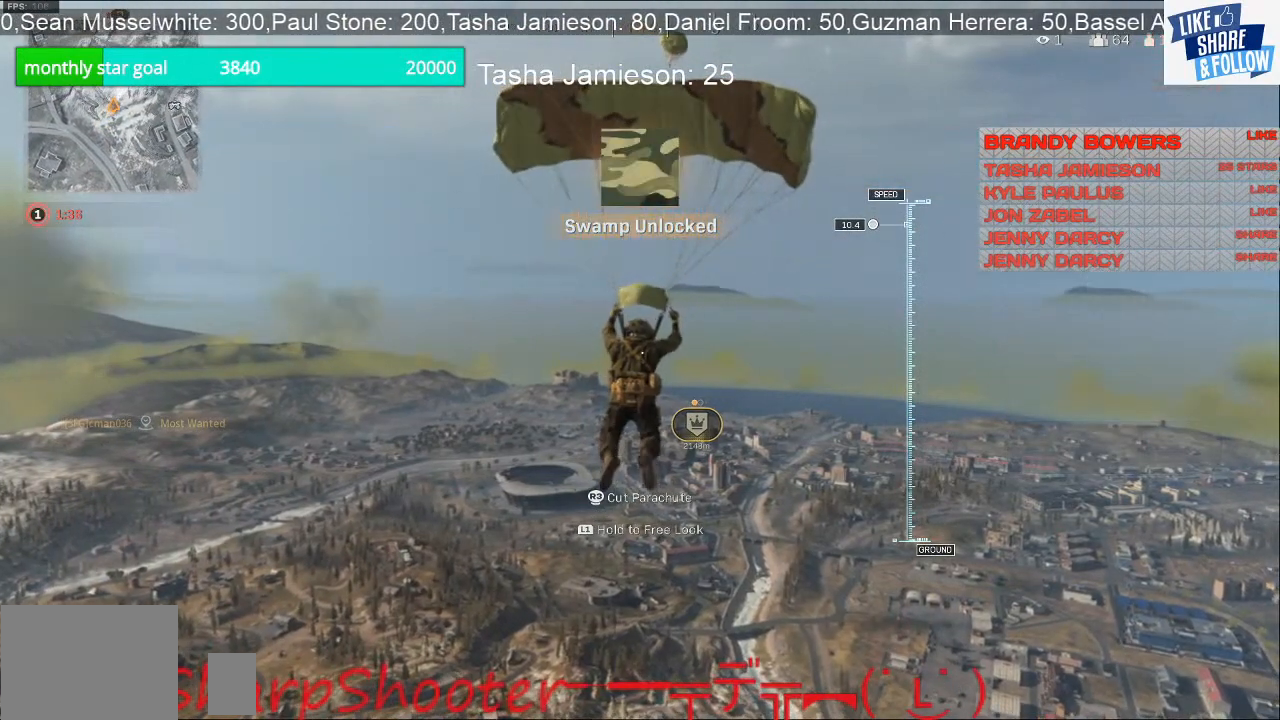
{"buttons": ["L1"], "left_stick": "up", "right_stick": "center", "events": []}
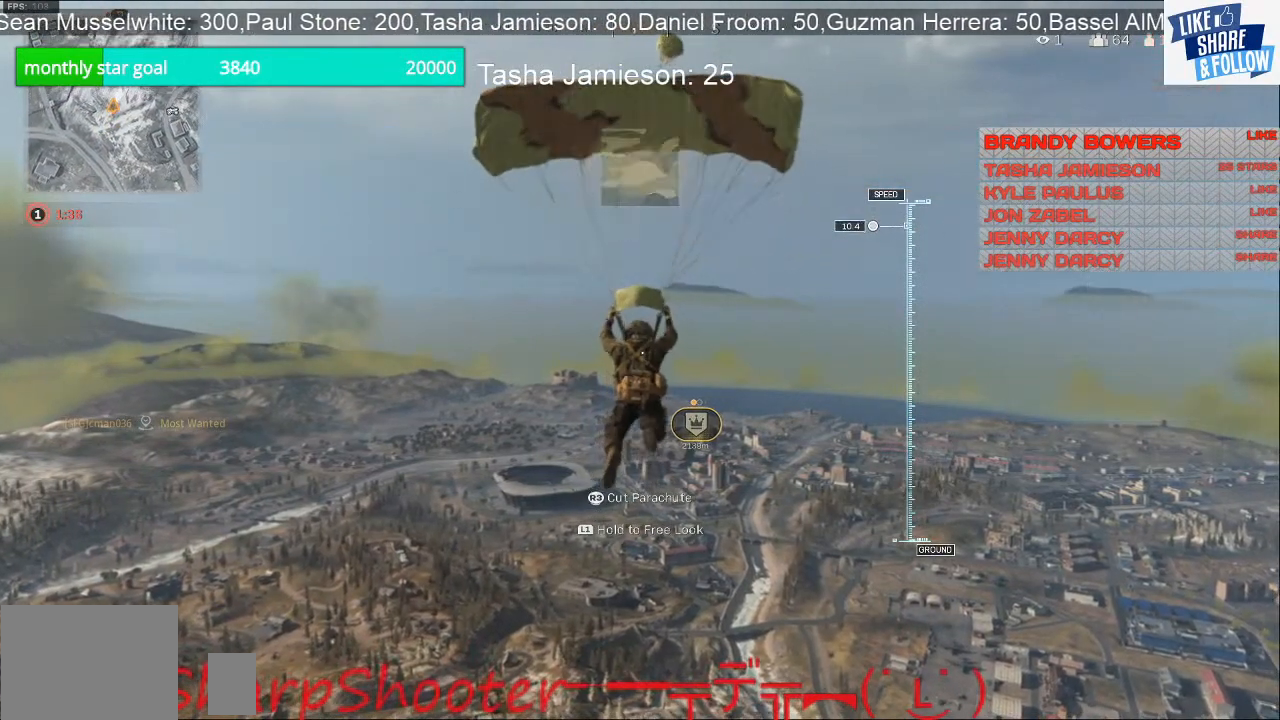
{"buttons": ["L1"], "left_stick": "up", "right_stick": "center", "events": []}
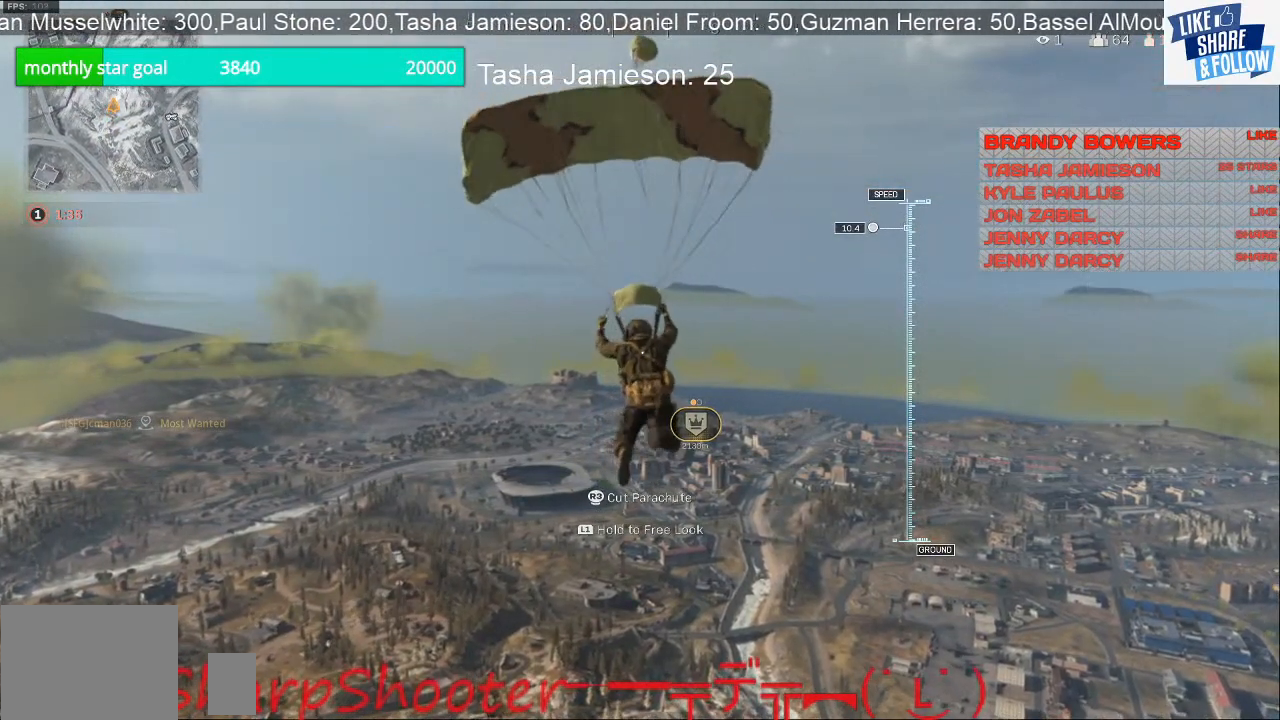
{"buttons": ["L1"], "left_stick": "up", "right_stick": "center", "events": []}
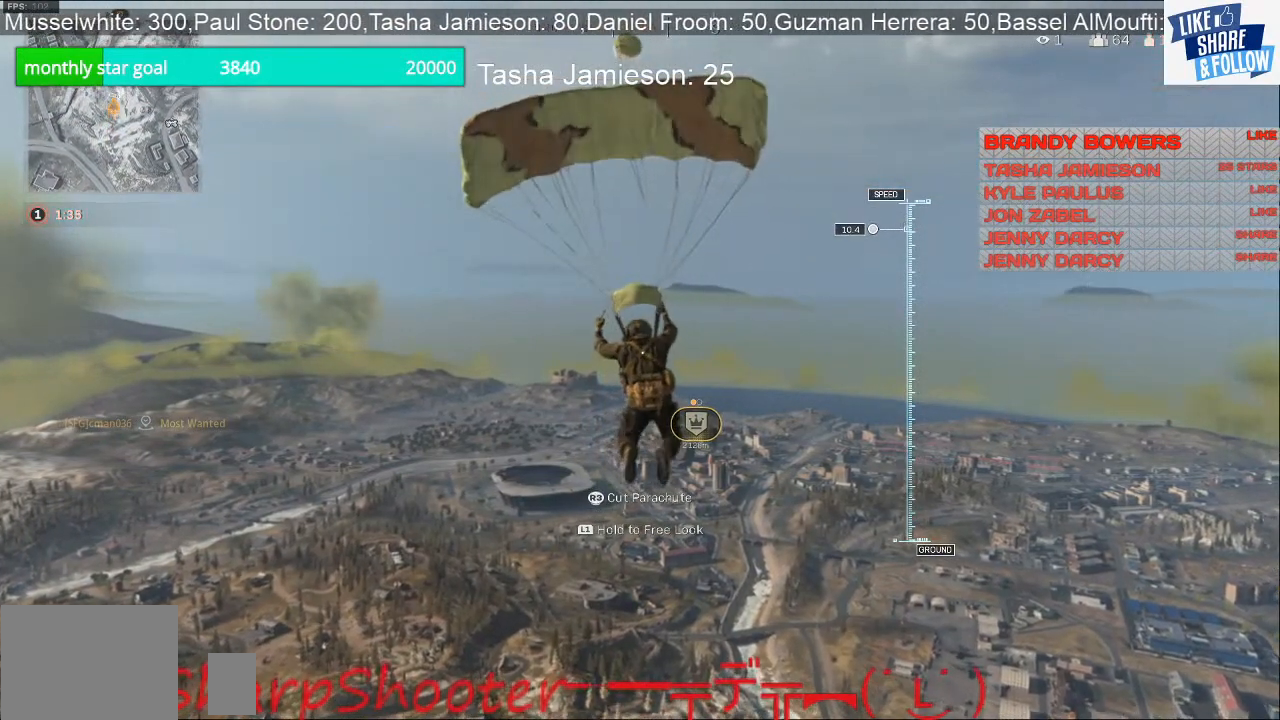
{"buttons": ["L1"], "left_stick": "up", "right_stick": "center", "events": []}
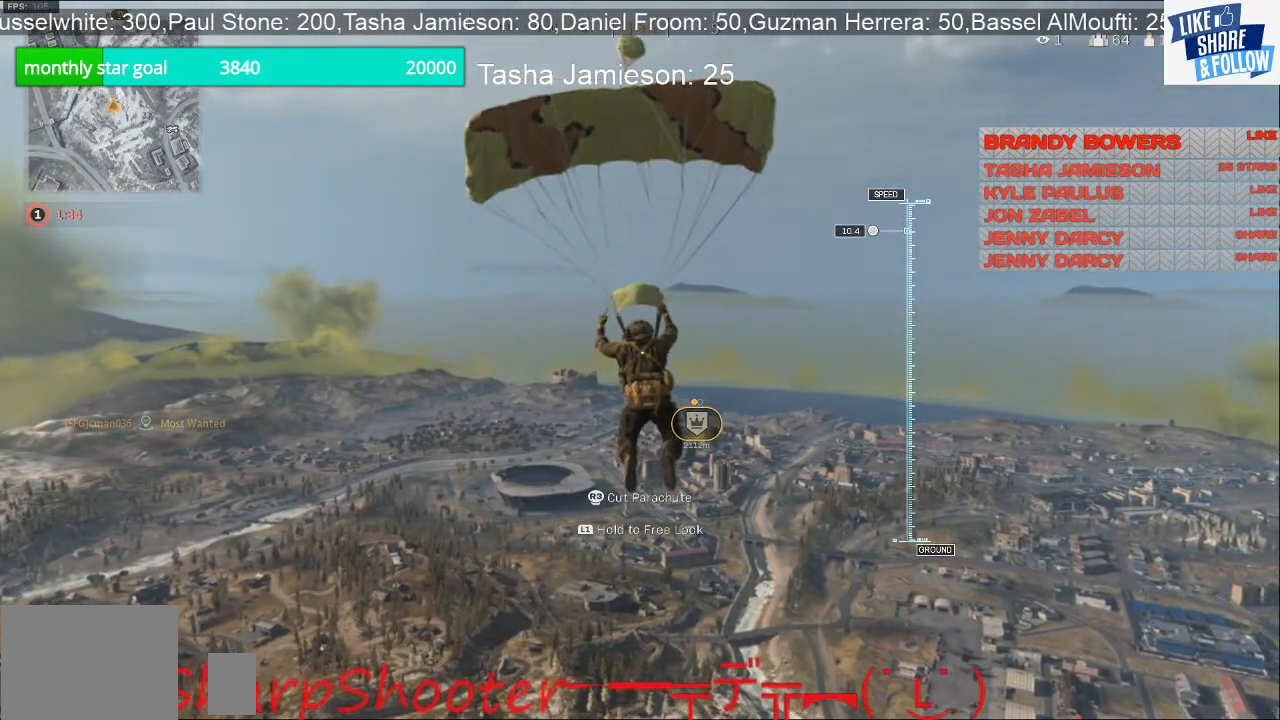
{"buttons": ["L1"], "left_stick": "up", "right_stick": "center", "events": []}
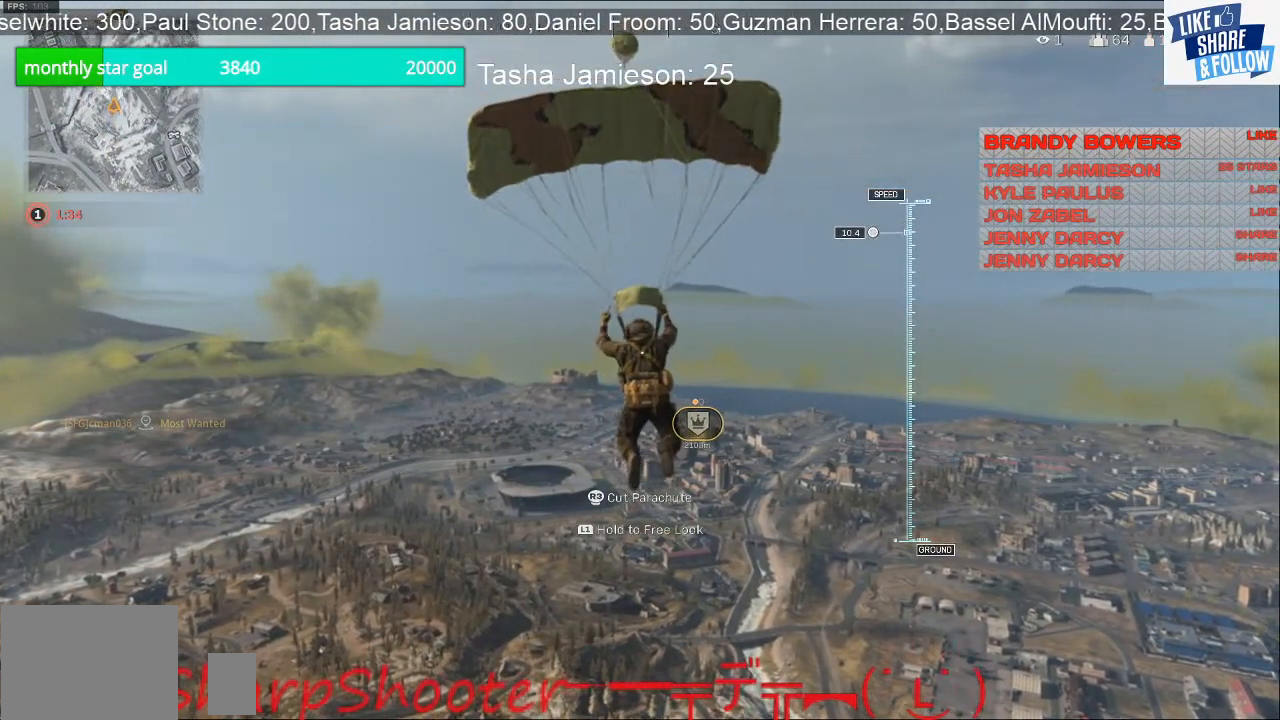
{"buttons": ["L1"], "left_stick": "up", "right_stick": "center", "events": []}
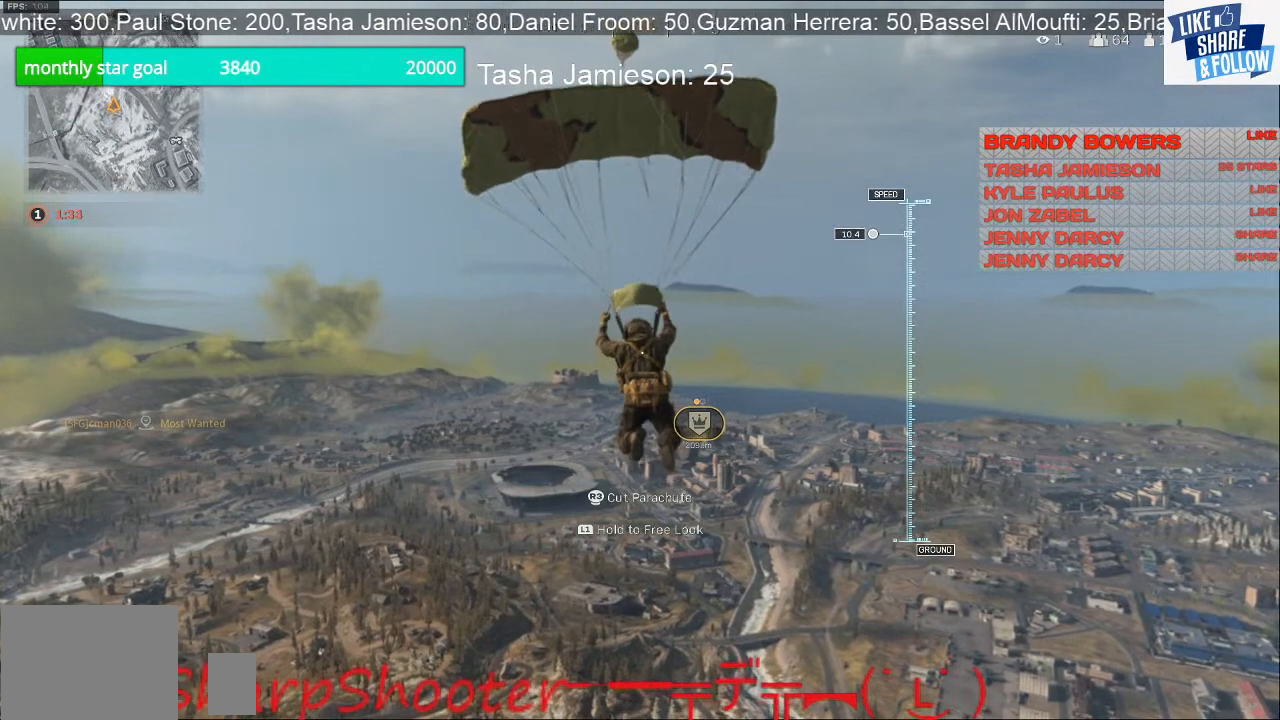
{"buttons": ["L1"], "left_stick": "up", "right_stick": "center", "events": []}
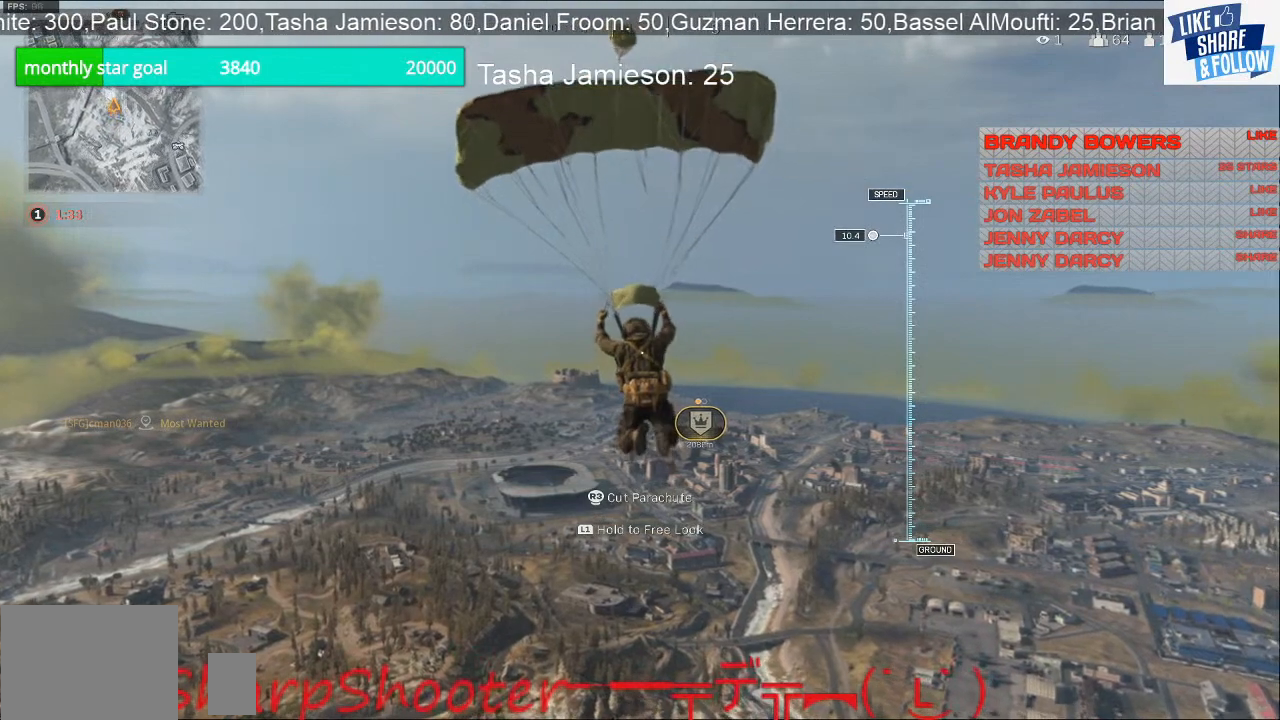
{"buttons": ["L1"], "left_stick": "up", "right_stick": "center", "events": []}
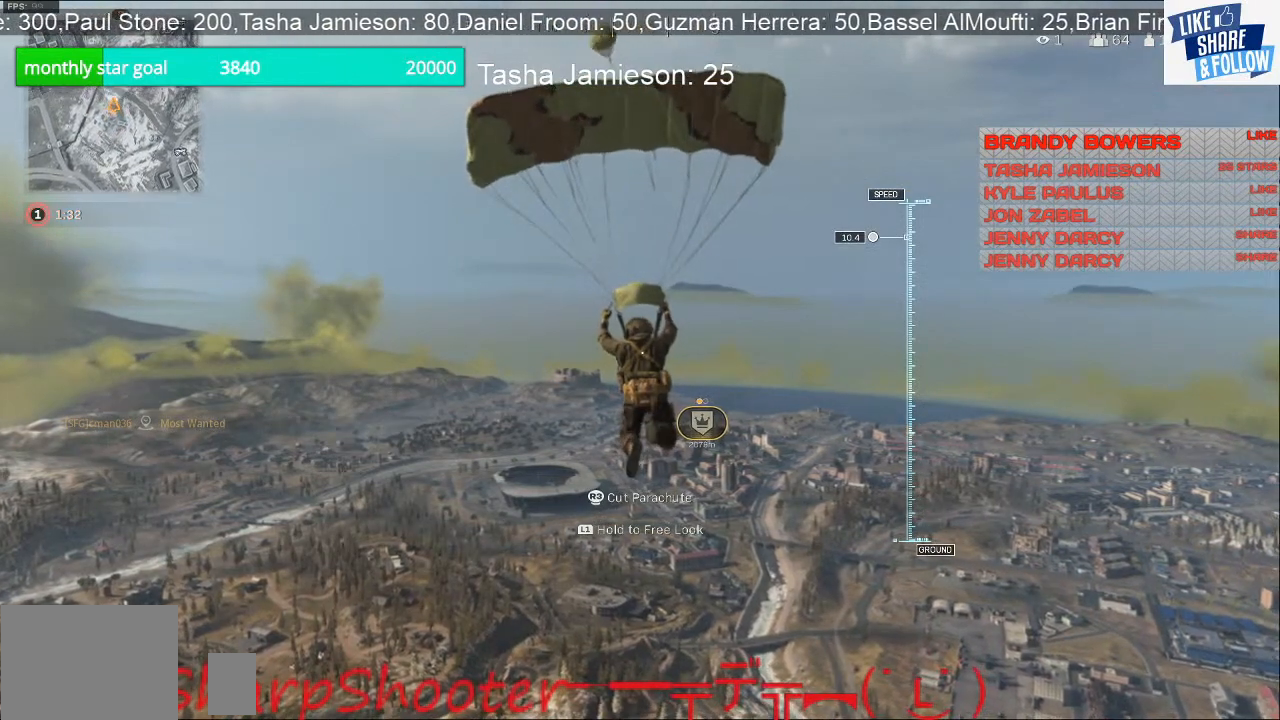
{"buttons": ["L1"], "left_stick": "up", "right_stick": "center", "events": []}
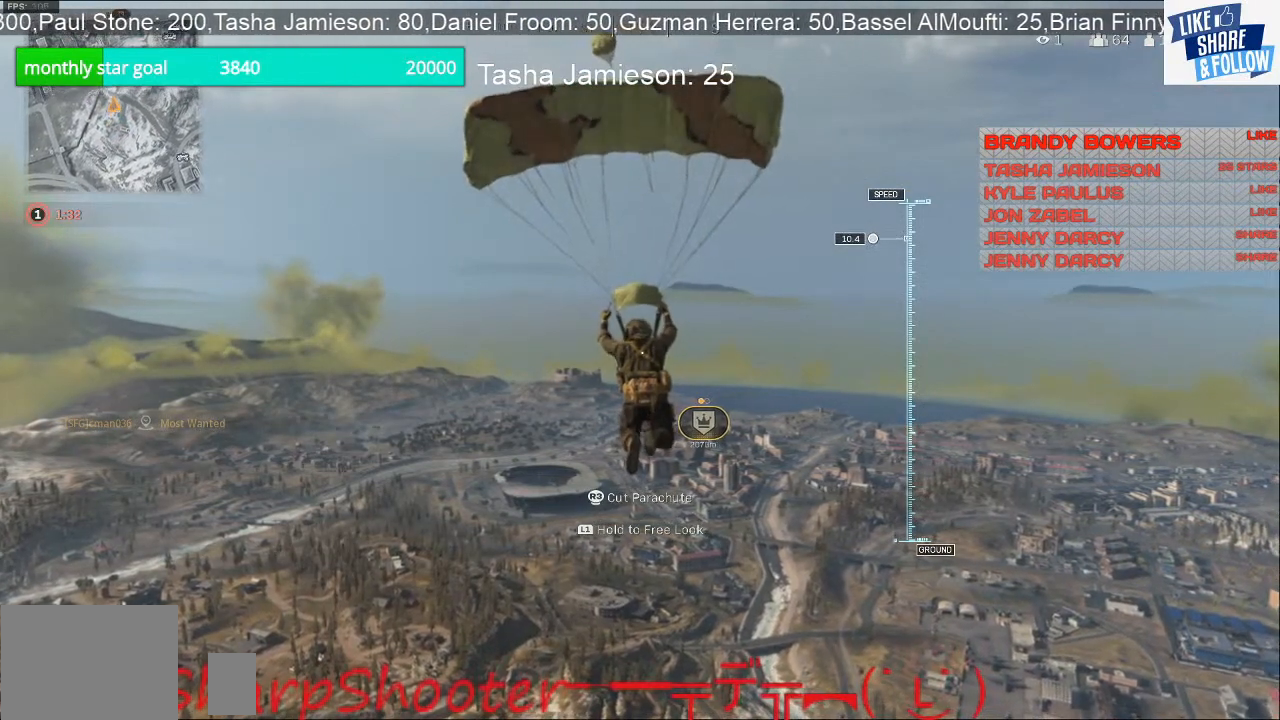
{"buttons": ["L1"], "left_stick": "up", "right_stick": "center", "events": []}
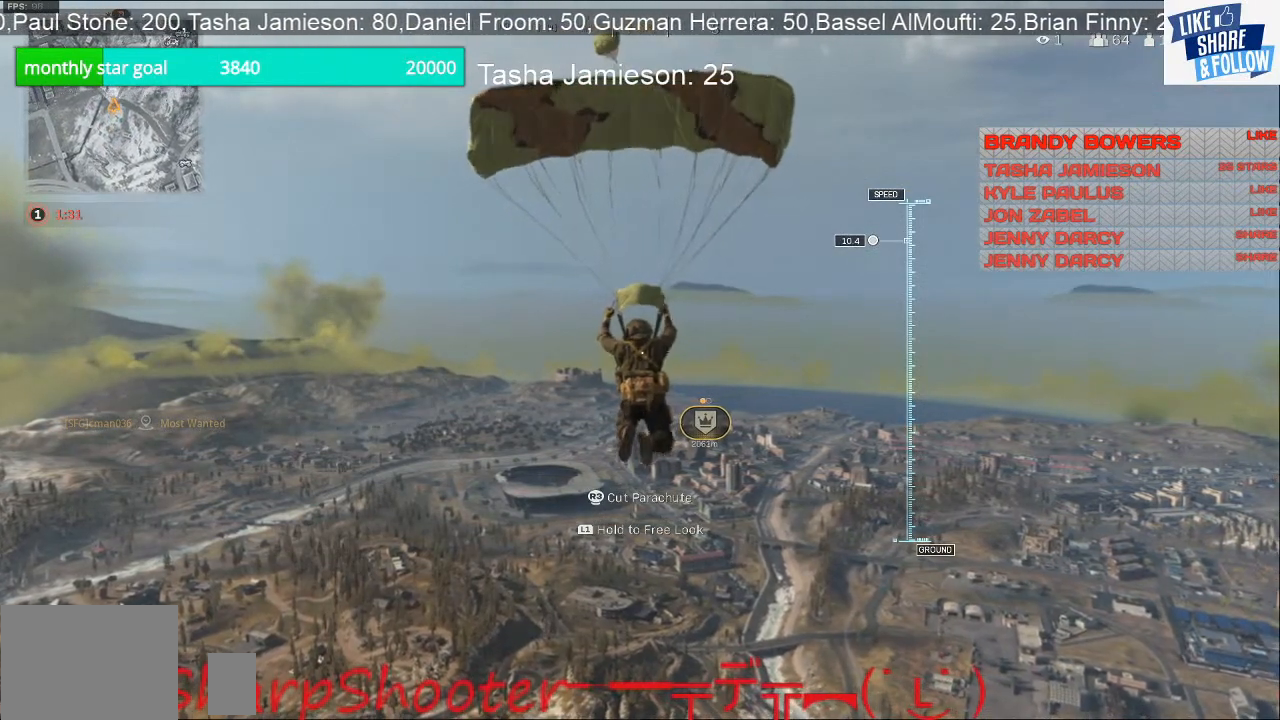
{"buttons": ["L1"], "left_stick": "up", "right_stick": "center", "events": []}
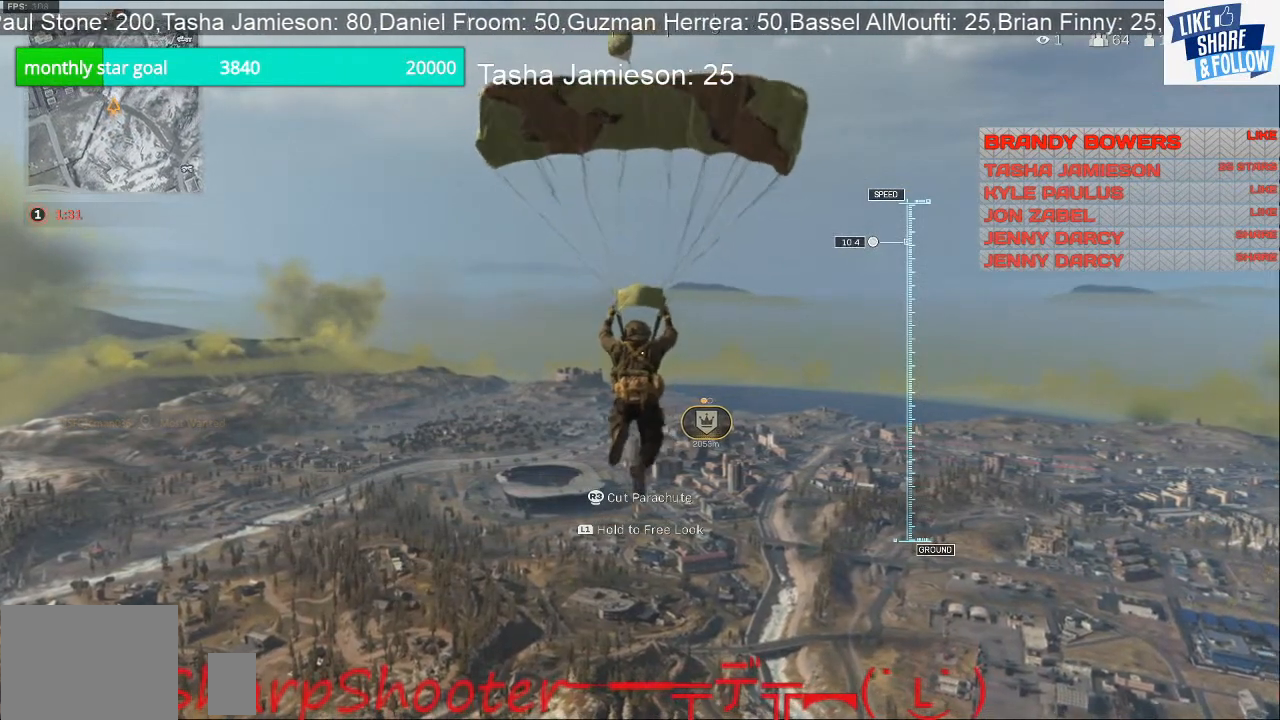
{"buttons": ["L1"], "left_stick": "up", "right_stick": "center", "events": []}
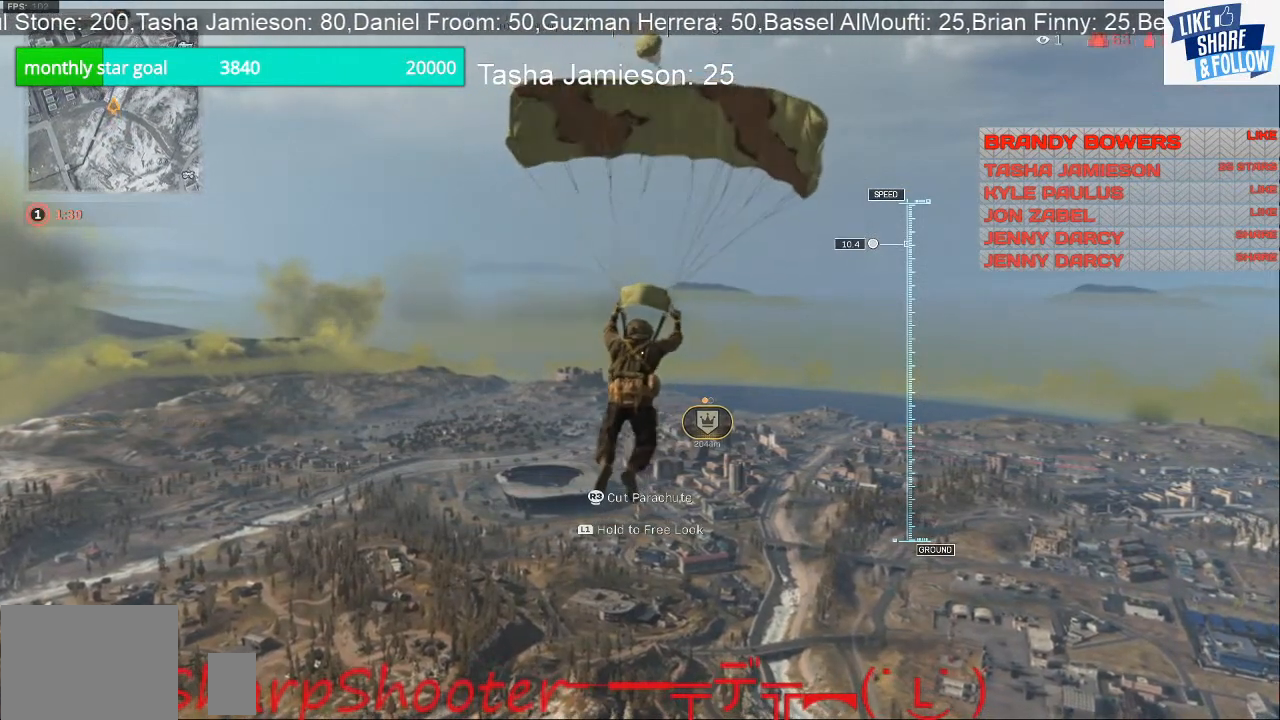
{"buttons": ["L1"], "left_stick": "up", "right_stick": "center", "events": []}
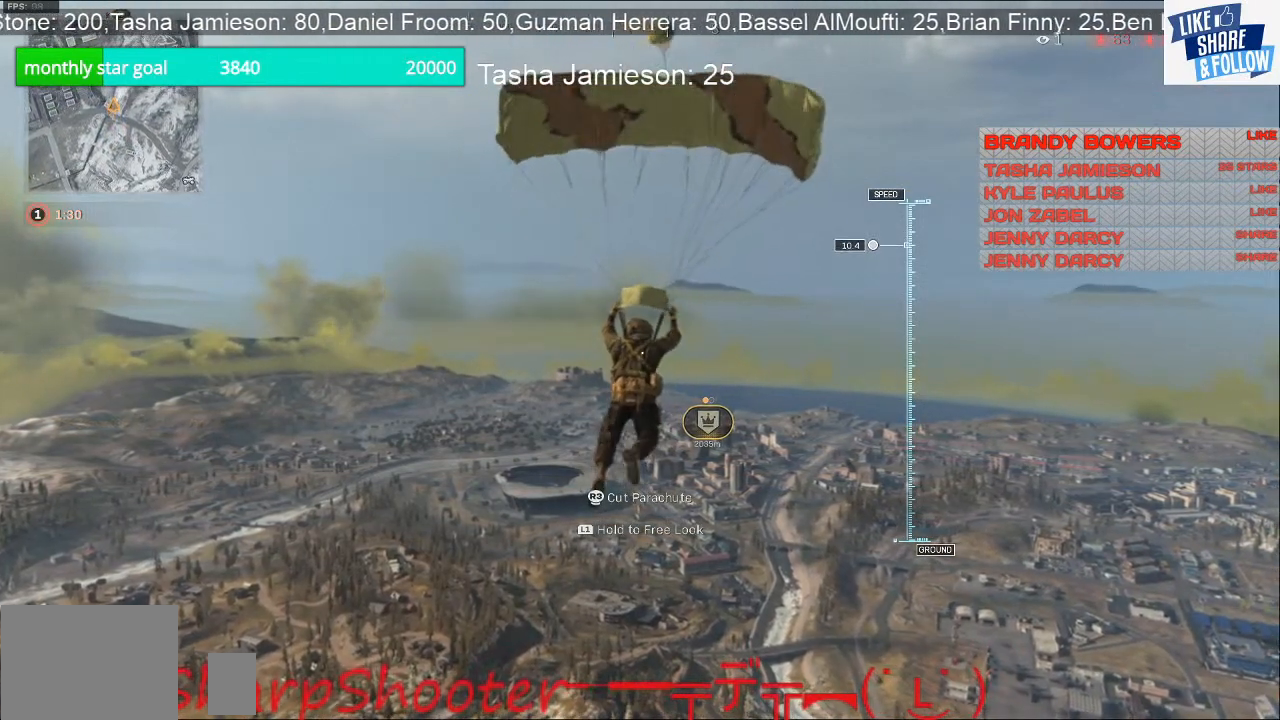
{"buttons": ["L1"], "left_stick": "up", "right_stick": "center", "events": []}
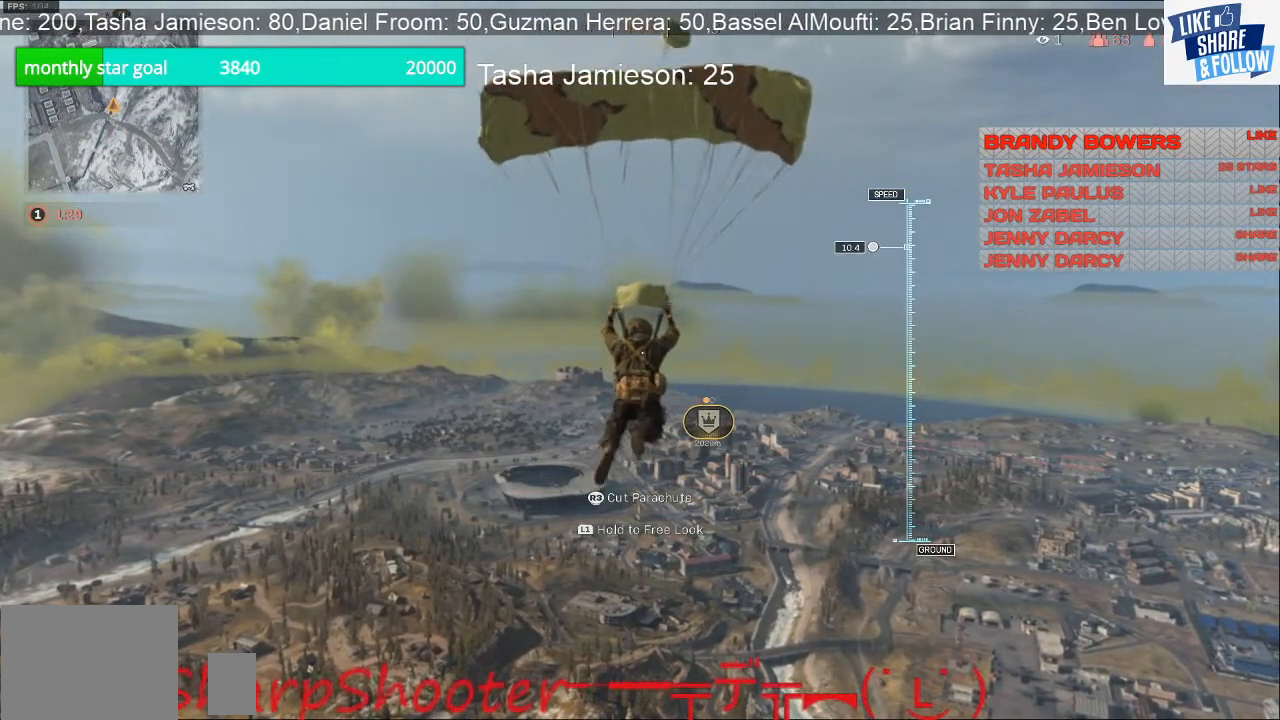
{"buttons": ["L1"], "left_stick": "up", "right_stick": "center", "events": []}
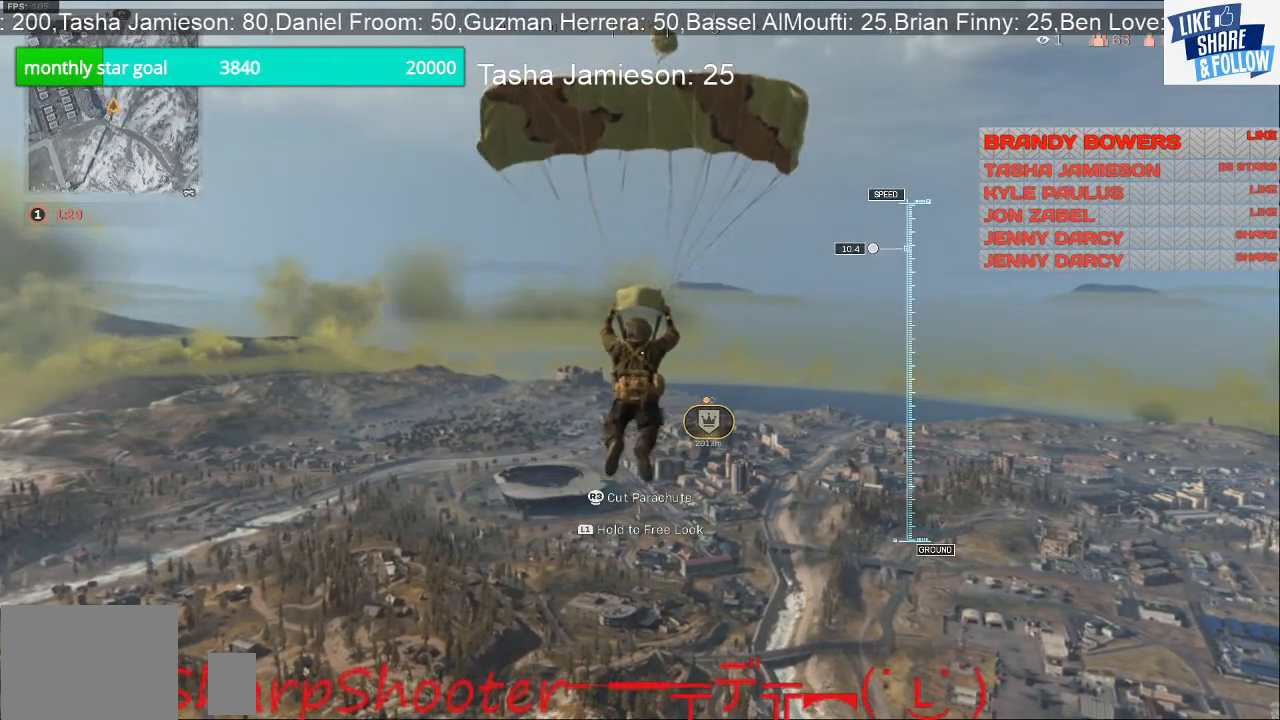
{"buttons": ["L1"], "left_stick": "up", "right_stick": "center", "events": []}
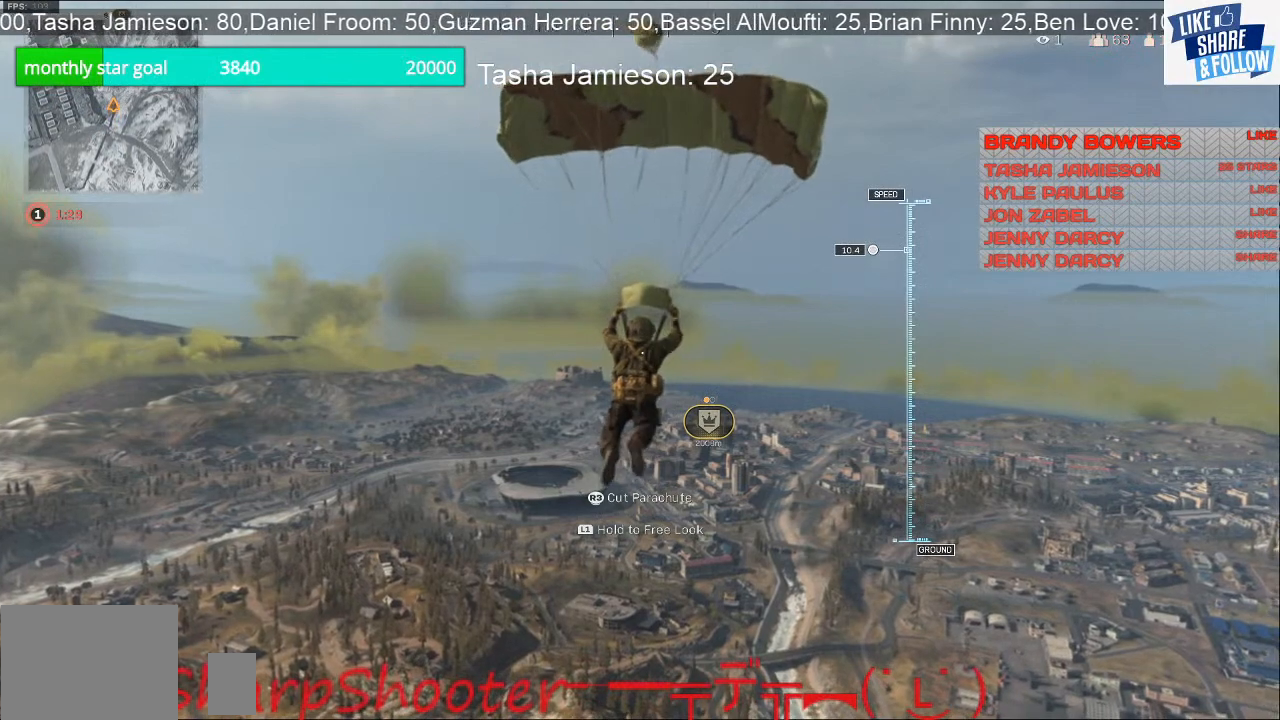
{"buttons": ["L1"], "left_stick": "up", "right_stick": "center", "events": []}
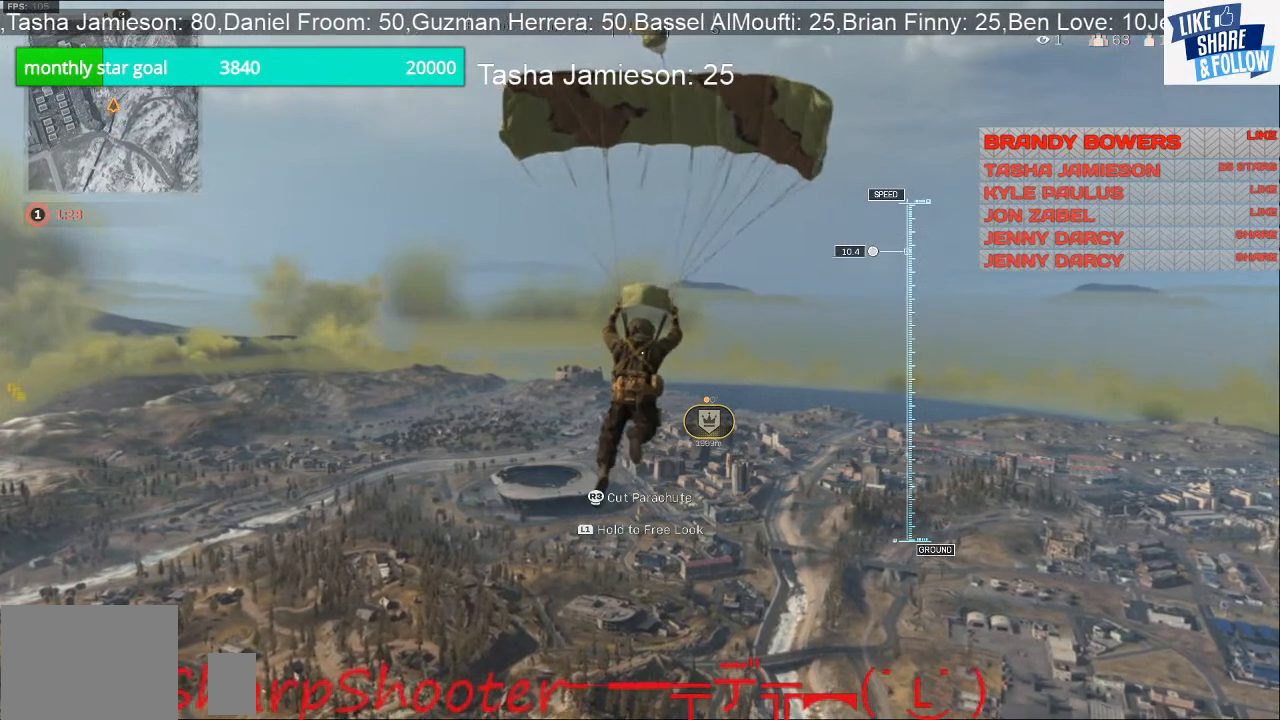
{"buttons": ["L1"], "left_stick": "up", "right_stick": "center", "events": []}
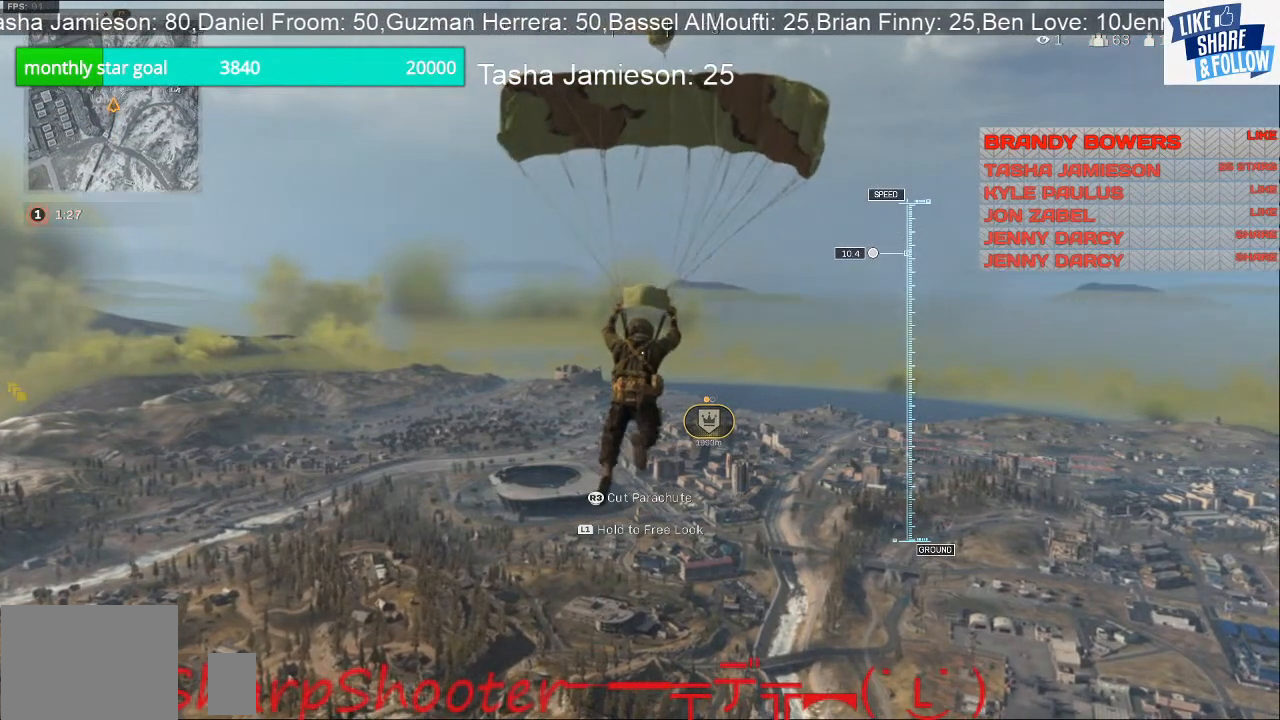
{"buttons": ["L1"], "left_stick": "up", "right_stick": "center", "events": []}
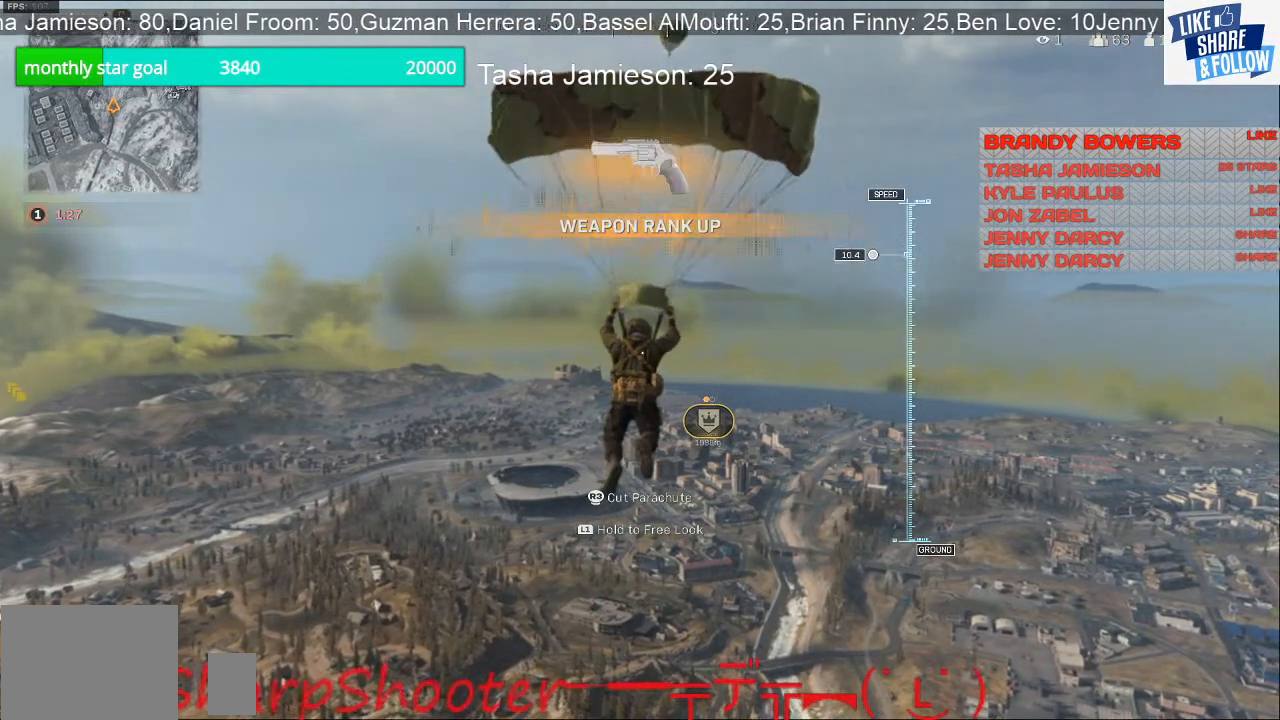
{"buttons": ["L1"], "left_stick": "up", "right_stick": "center", "events": []}
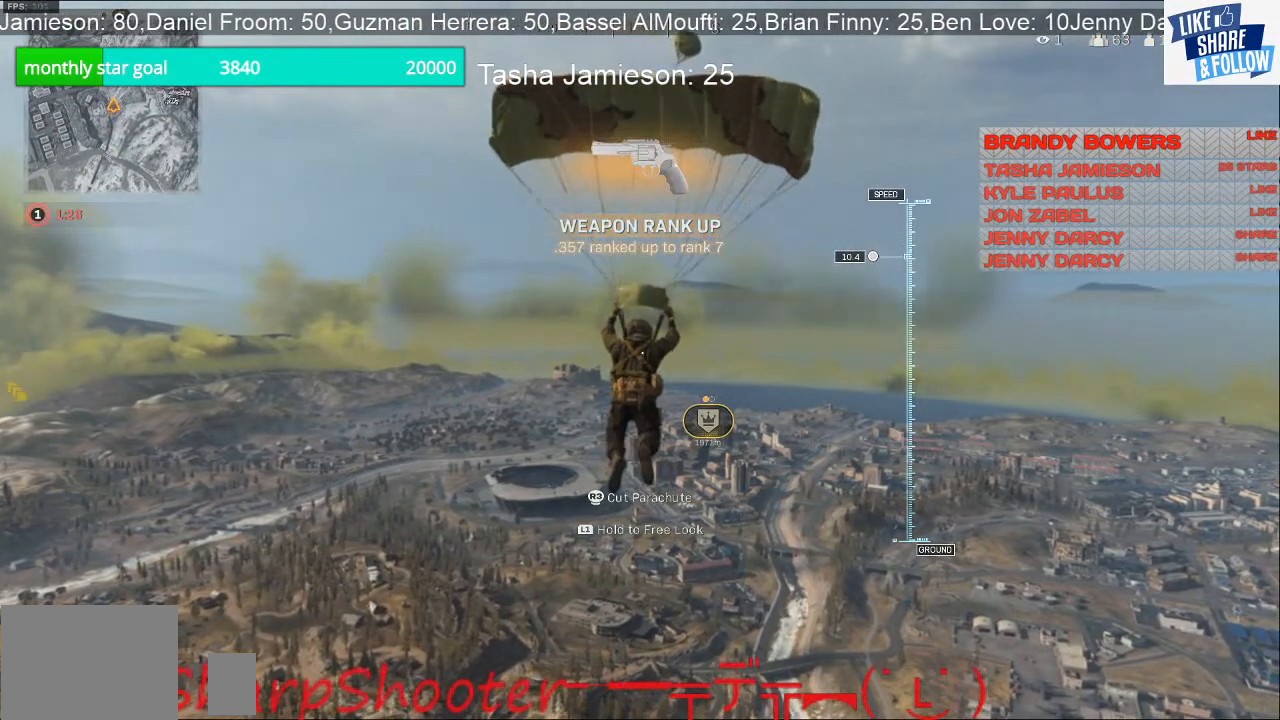
{"buttons": ["L1"], "left_stick": "up", "right_stick": "center", "events": []}
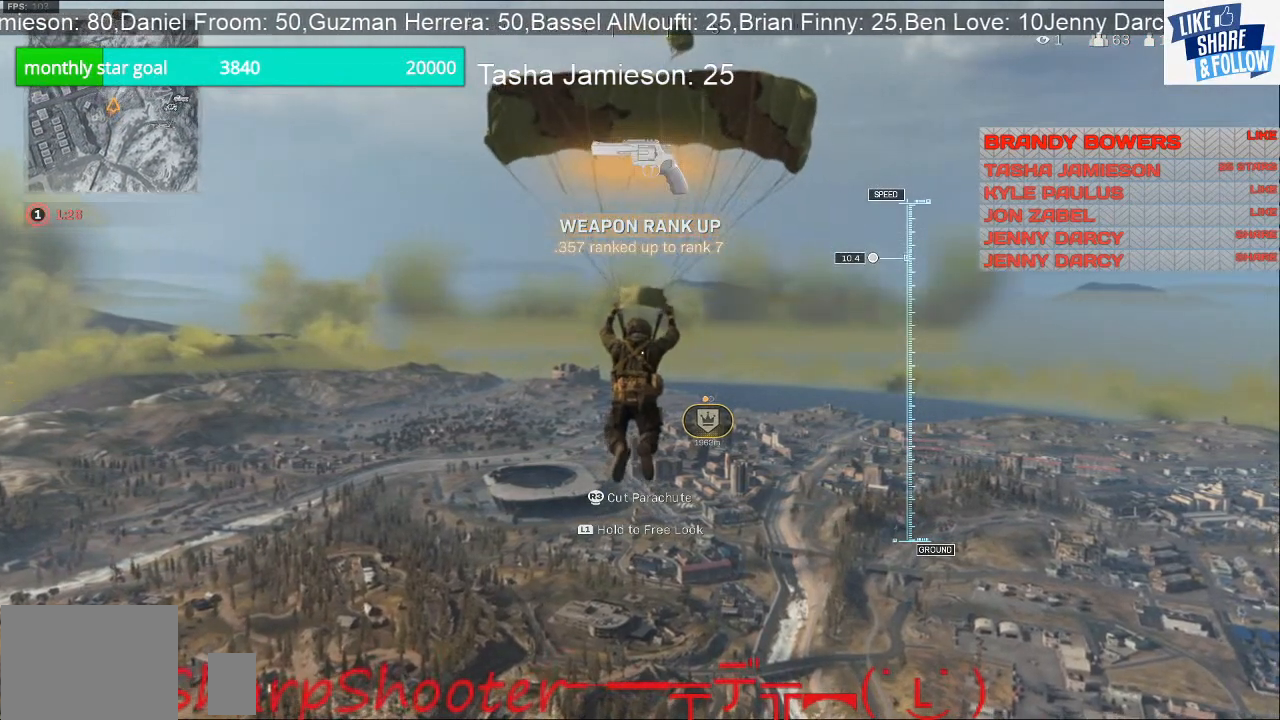
{"buttons": ["L1"], "left_stick": "up", "right_stick": "center", "events": []}
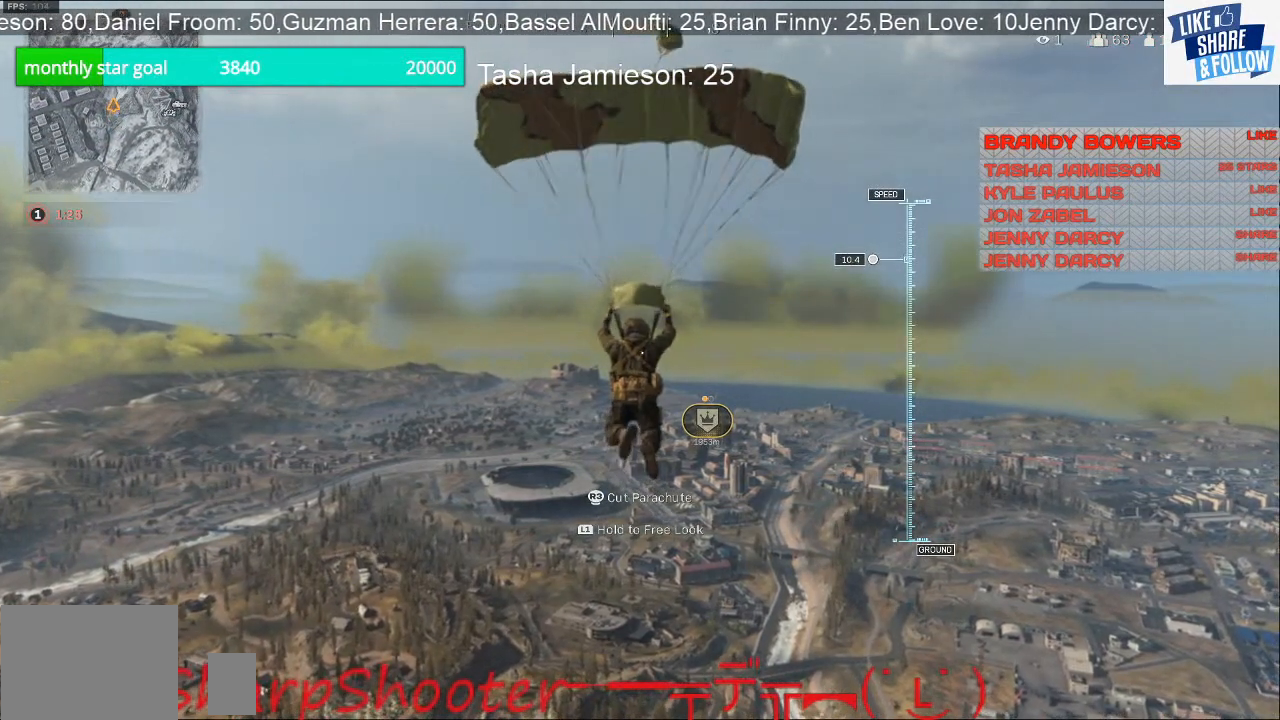
{"buttons": ["L1"], "left_stick": "up", "right_stick": "center", "events": []}
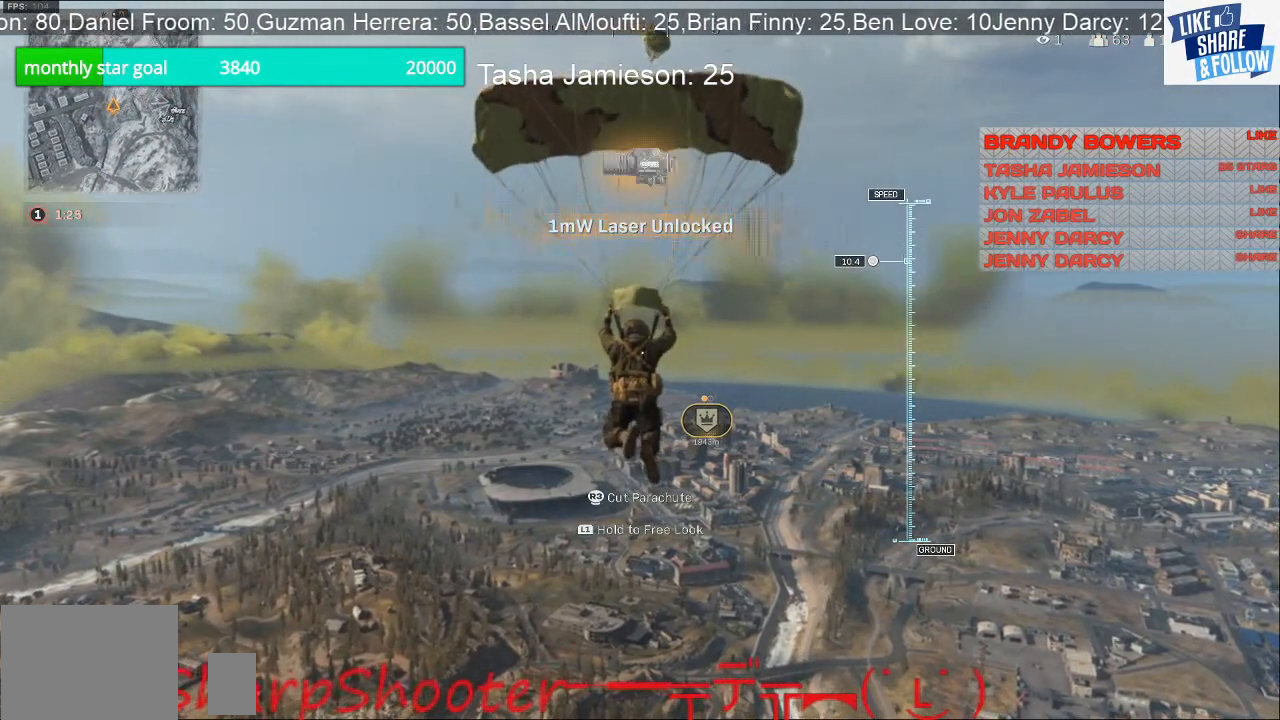
{"buttons": ["L1"], "left_stick": "up", "right_stick": "center", "events": []}